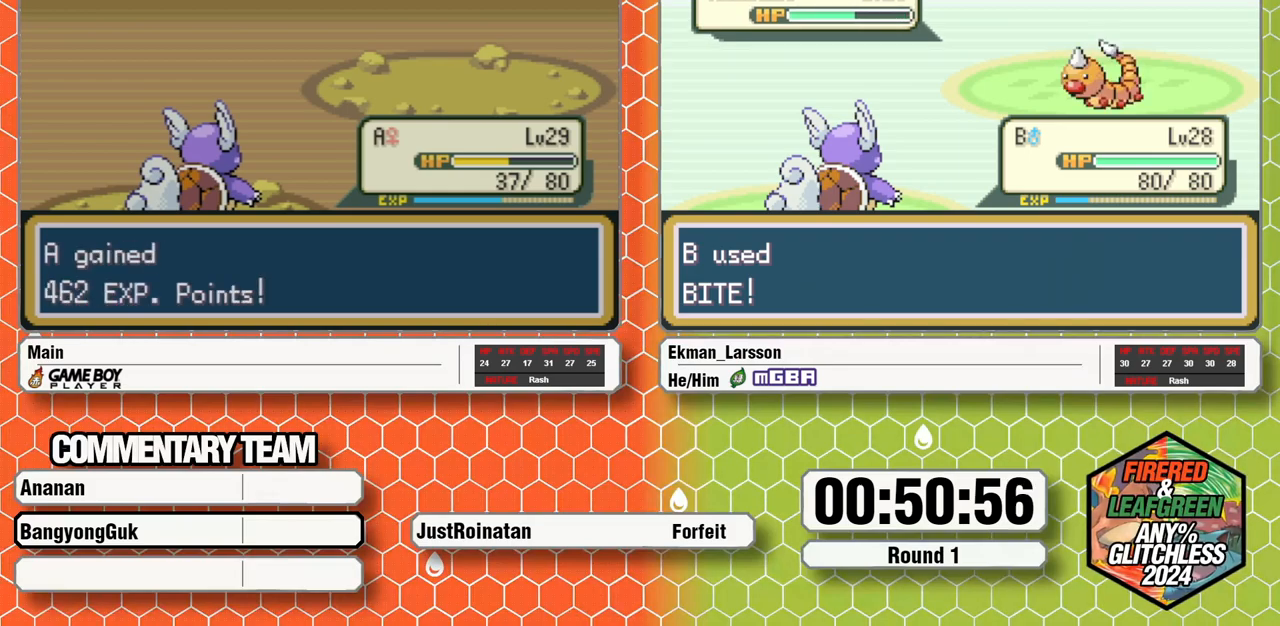
Gameplay with a controller (Nintendo layout); each line is a JSON object with the inputs held at the frame after it. "events" lists button and stick changes between this image and that frame as [ms after this image, input, new state], when the widget could be followed in between. Not read: L3 R3 START.
{"buttons": ["A", "B", "L1"], "events": [[33, "A", "down"], [33, "B", "up"], [83, "A", "up"], [117, "B", "down"], [167, "A", "down"], [183, "B", "up"], [233, "A", "up"], [233, "B", "down"], [317, "A", "down"], [333, "B", "up"], [333, "L1", "up"], [367, "A", "up"], [483, "A", "down"], [500, "B", "down"], [500, "L1", "down"]]}
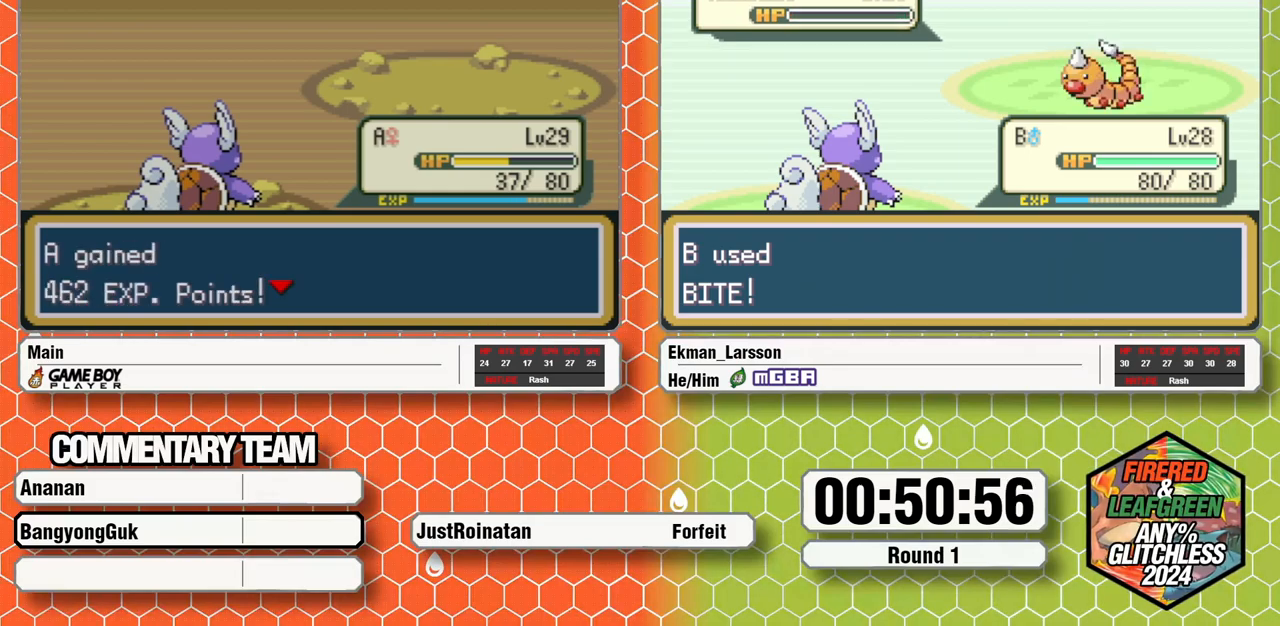
{"buttons": ["L1"], "events": [[17, "A", "up"], [67, "B", "up"], [83, "L1", "up"], [117, "A", "down"], [117, "L1", "down"], [133, "B", "down"], [167, "A", "up"], [200, "B", "up"], [267, "A", "down"], [283, "B", "down"], [317, "A", "up"], [333, "B", "up"], [400, "A", "down"], [417, "B", "down"], [467, "A", "up"], [483, "B", "up"]]}
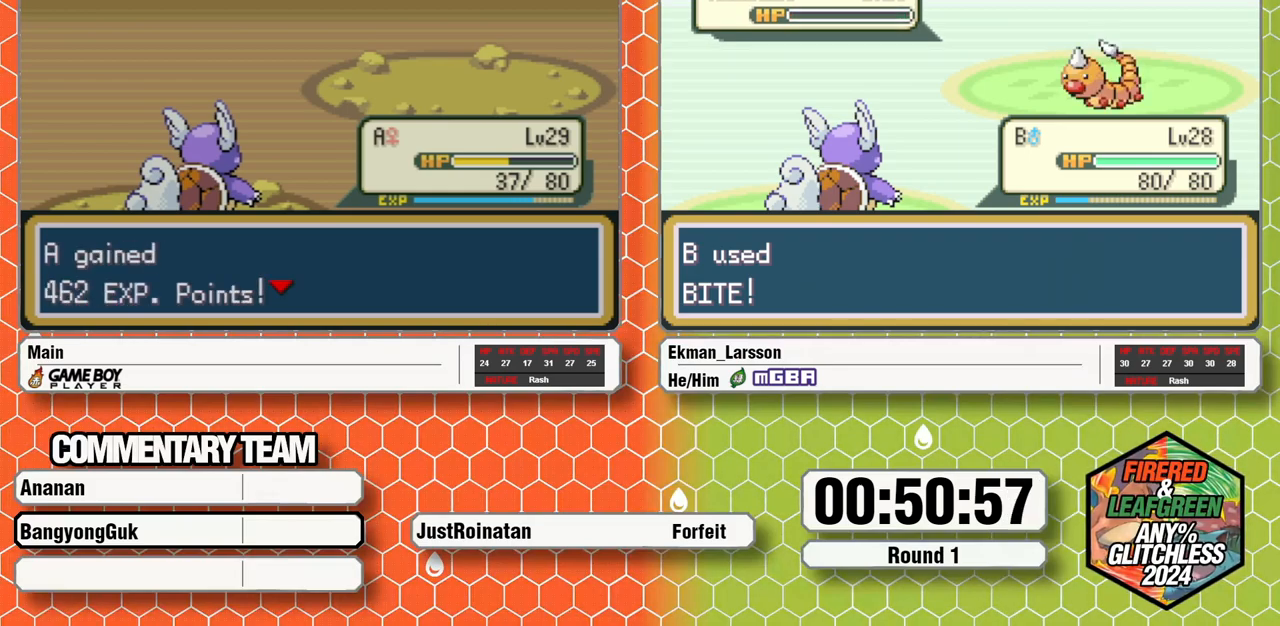
{"buttons": ["A", "B", "L1"], "events": [[67, "A", "down"], [67, "B", "down"], [117, "A", "up"], [117, "B", "up"], [200, "A", "down"], [200, "B", "down"], [267, "A", "up"], [267, "B", "up"], [350, "A", "down"], [350, "B", "down"], [400, "A", "up"], [417, "B", "up"], [433, "L1", "up"], [467, "L1", "down"], [483, "B", "down"], [500, "A", "down"]]}
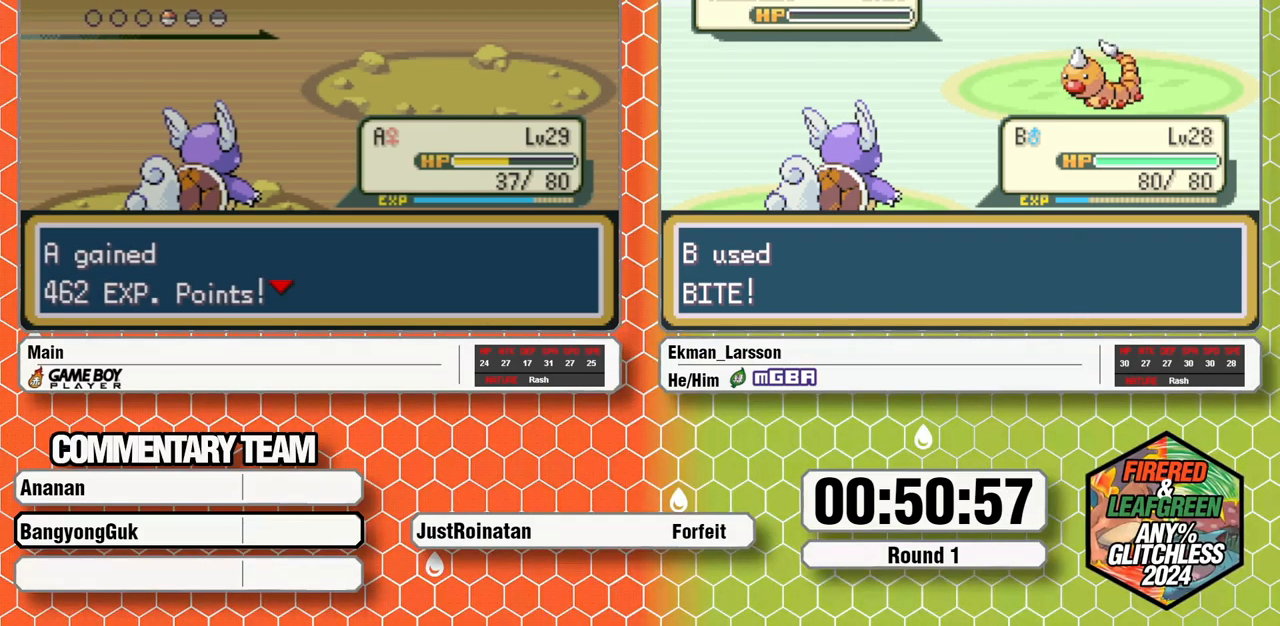
{"buttons": [], "events": [[50, "A", "up"], [50, "B", "up"], [67, "L1", "up"], [133, "A", "down"], [133, "B", "down"], [200, "A", "up"], [217, "B", "up"]]}
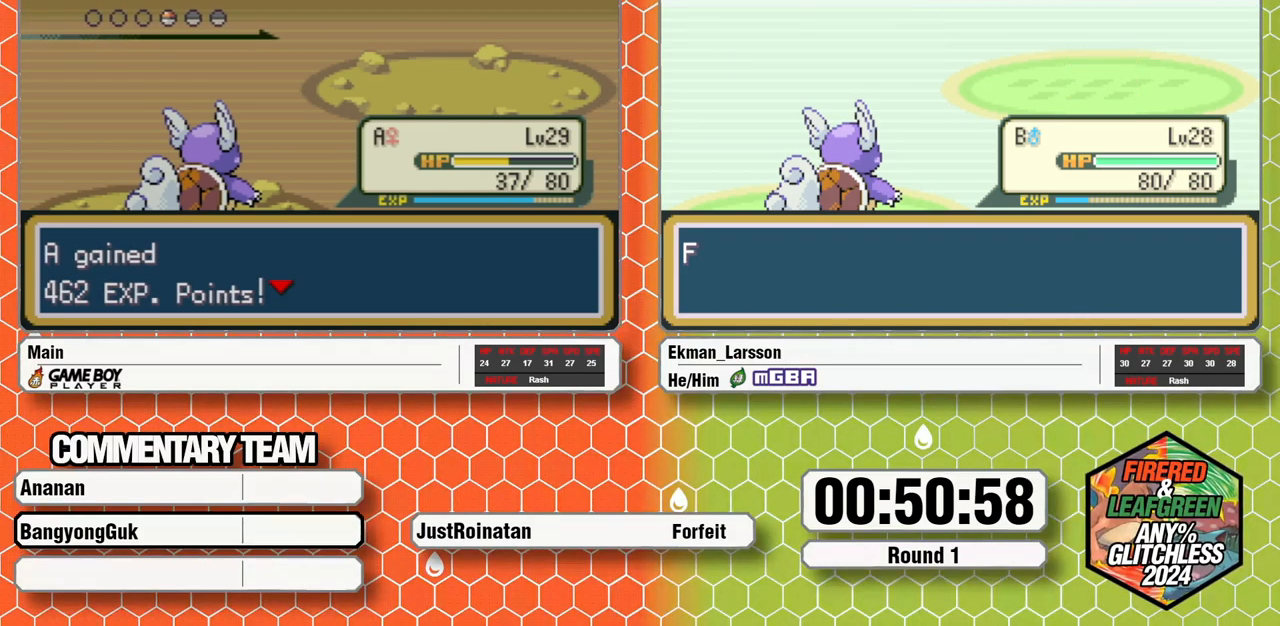
{"buttons": [], "events": []}
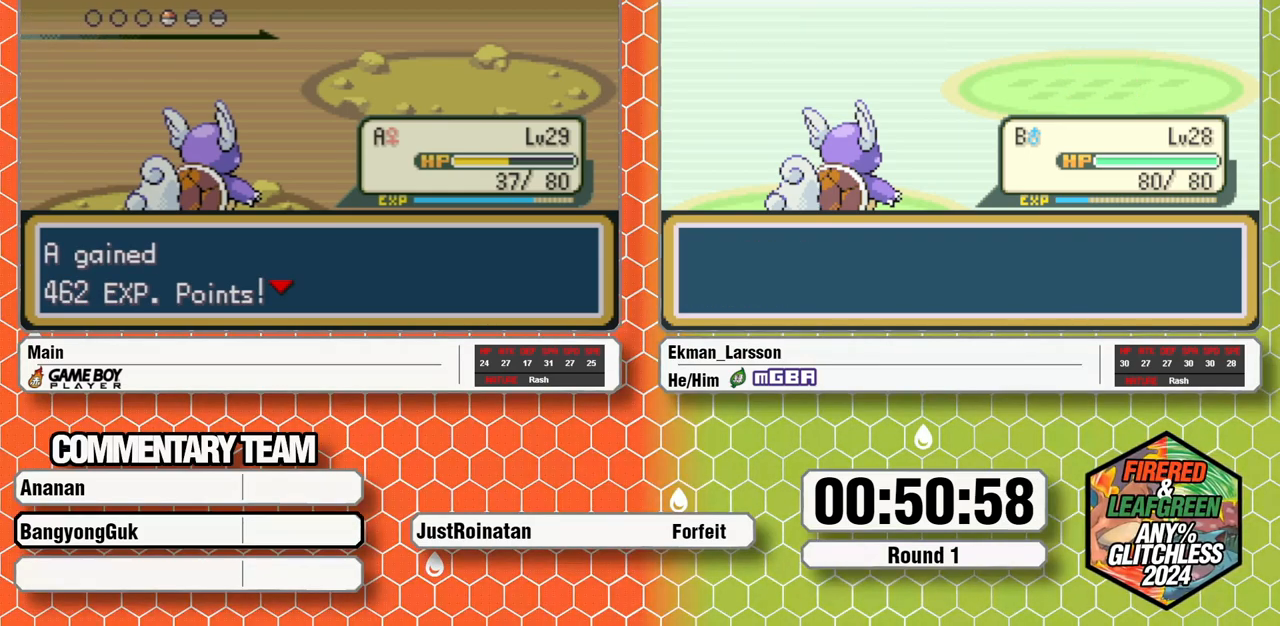
{"buttons": [], "events": []}
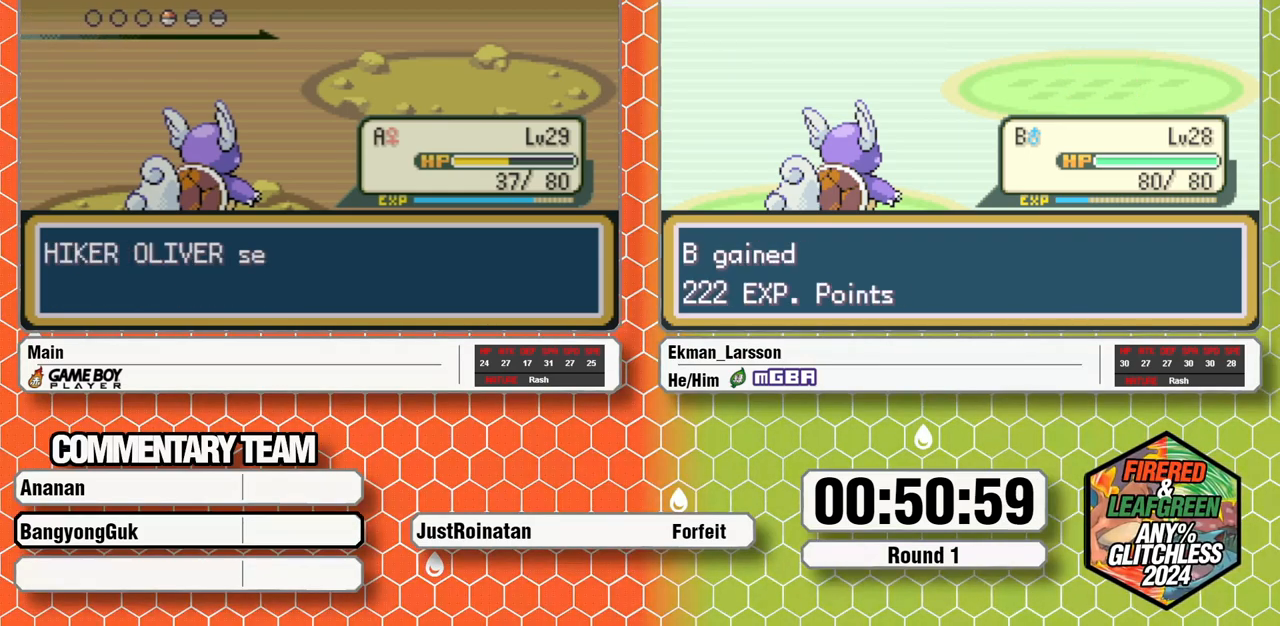
{"buttons": [], "events": []}
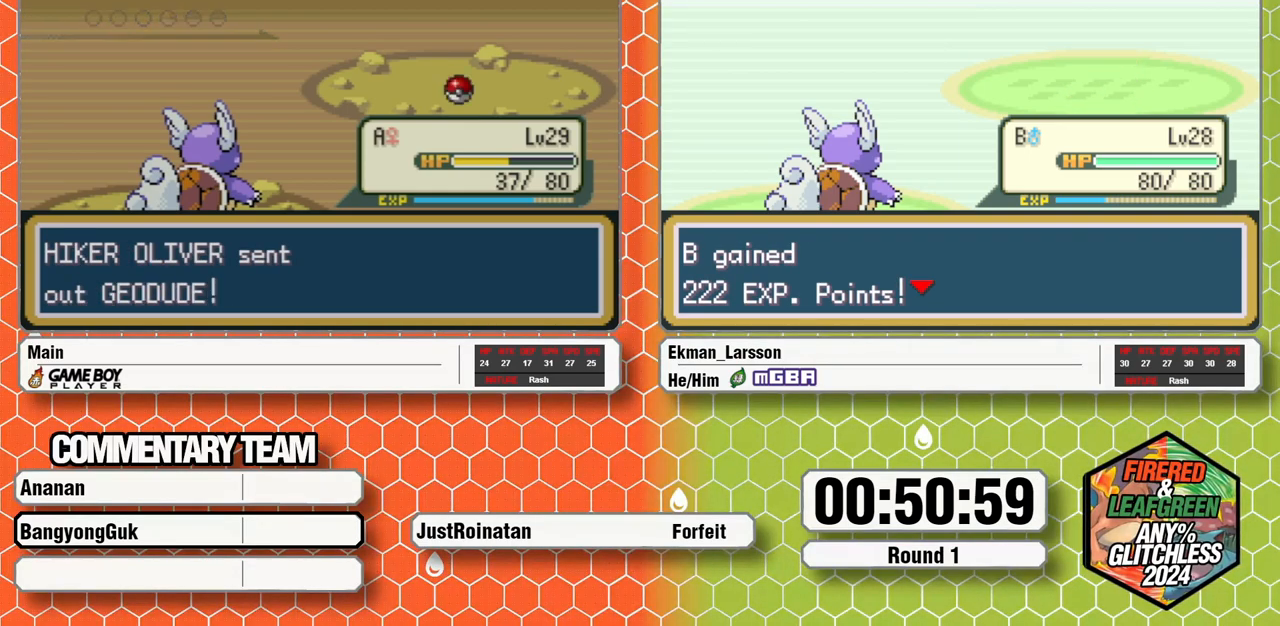
{"buttons": [], "events": []}
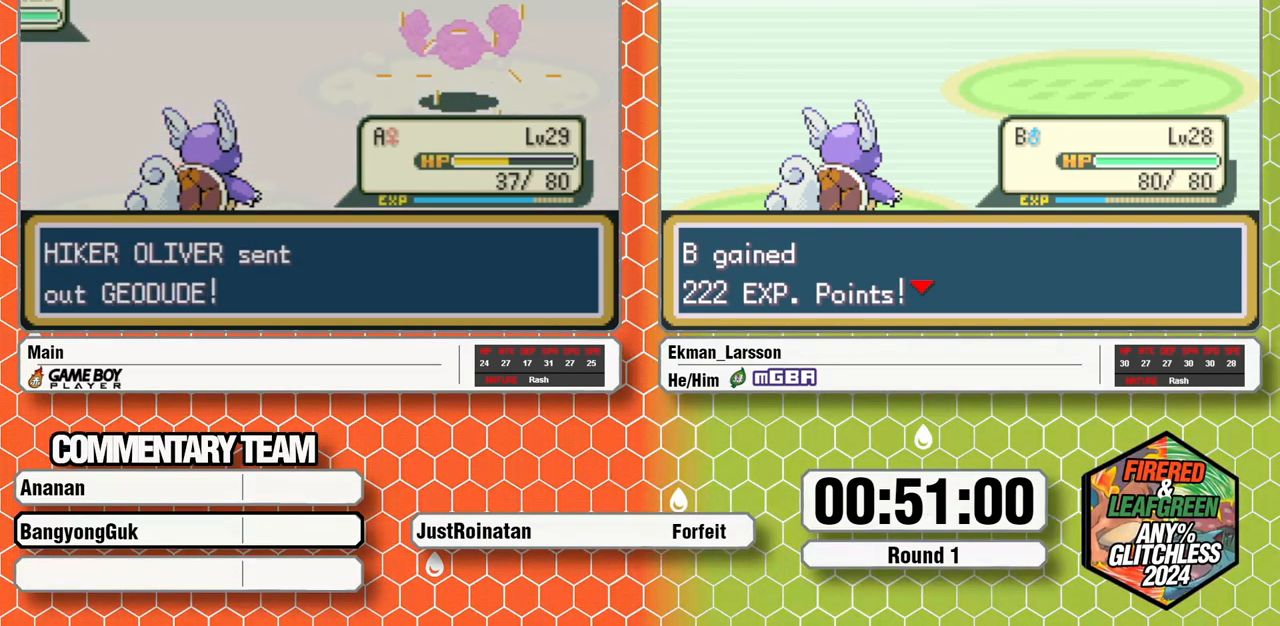
{"buttons": [], "events": []}
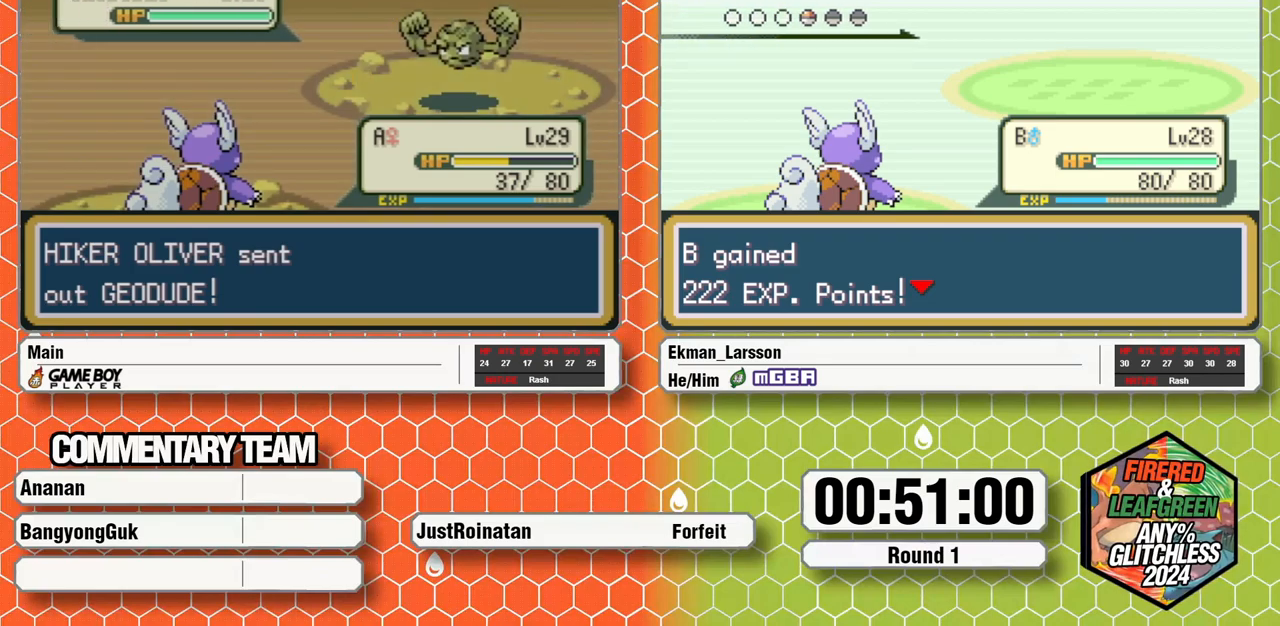
{"buttons": [], "events": []}
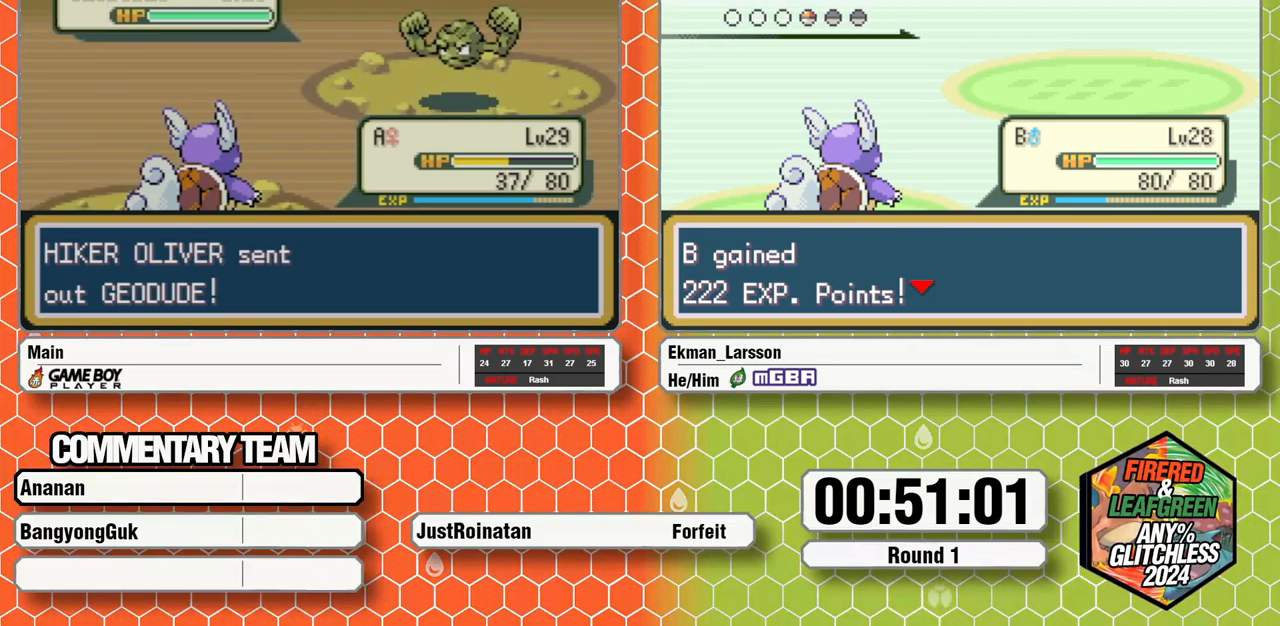
{"buttons": [], "events": [[183, "A", "down"], [250, "A", "up"], [300, "DPAD_DOWN", "down"], [333, "A", "down"], [383, "A", "up"], [433, "DPAD_DOWN", "up"]]}
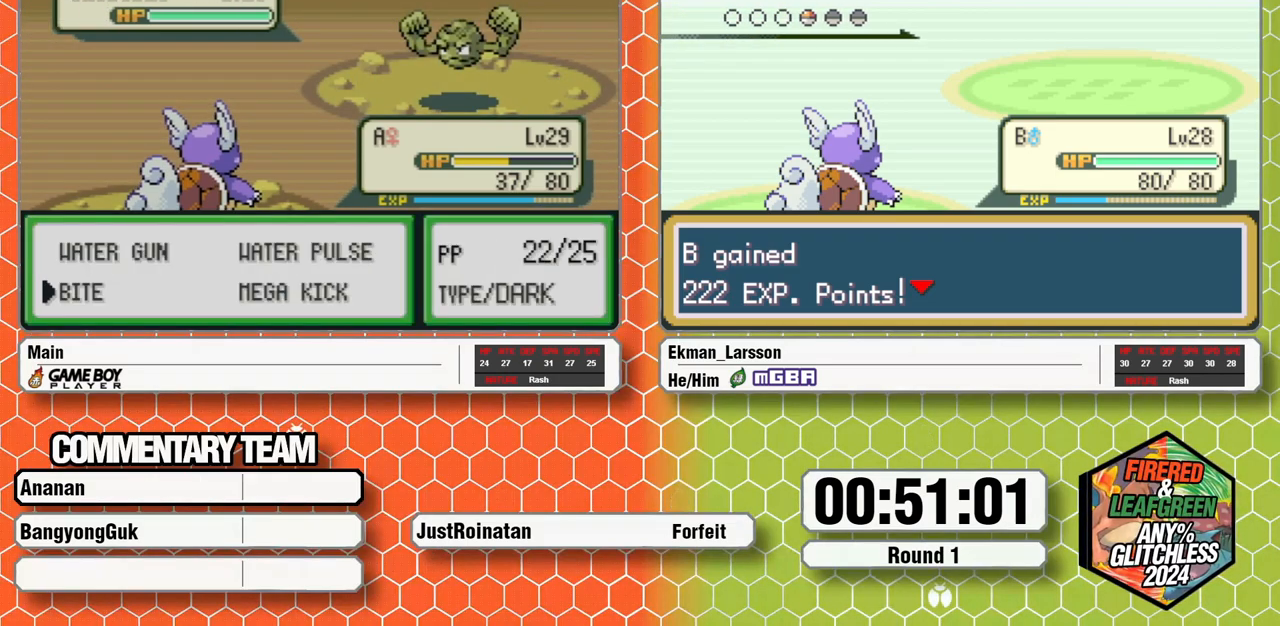
{"buttons": [], "events": []}
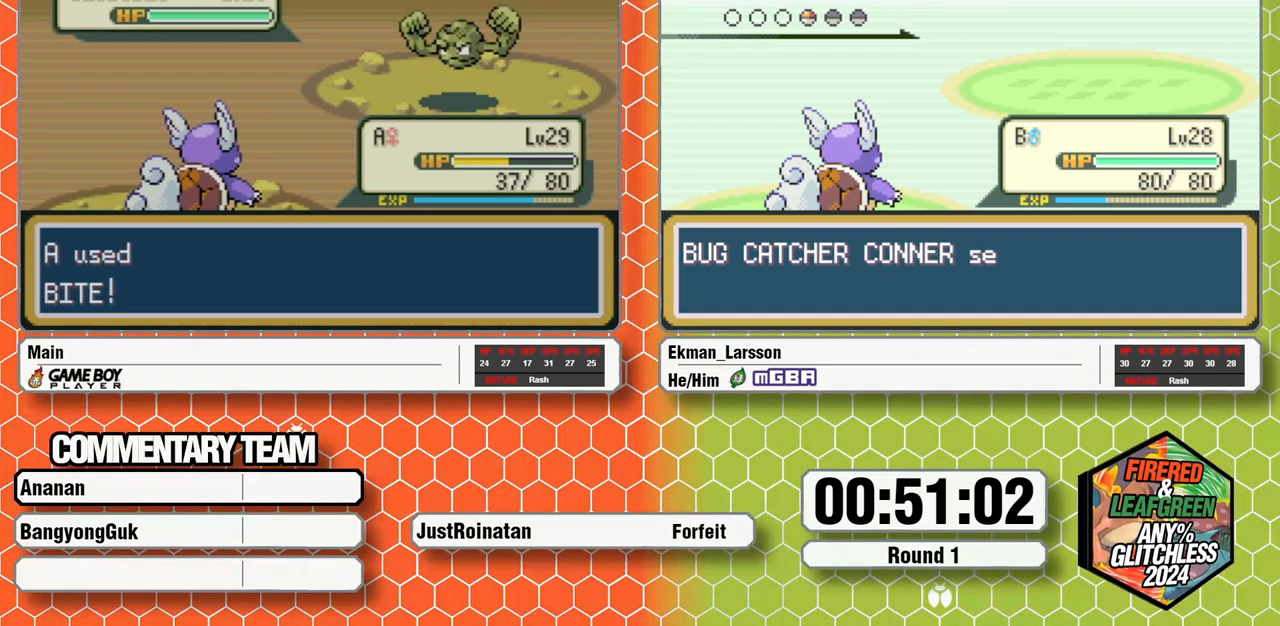
{"buttons": [], "events": []}
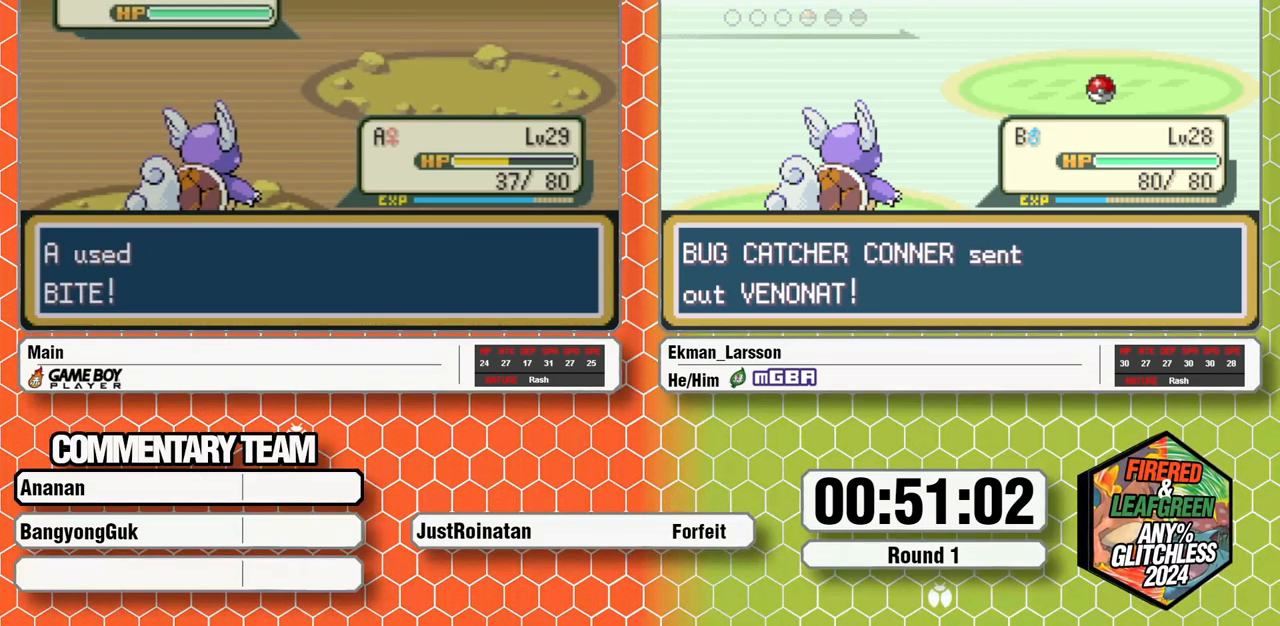
{"buttons": [], "events": []}
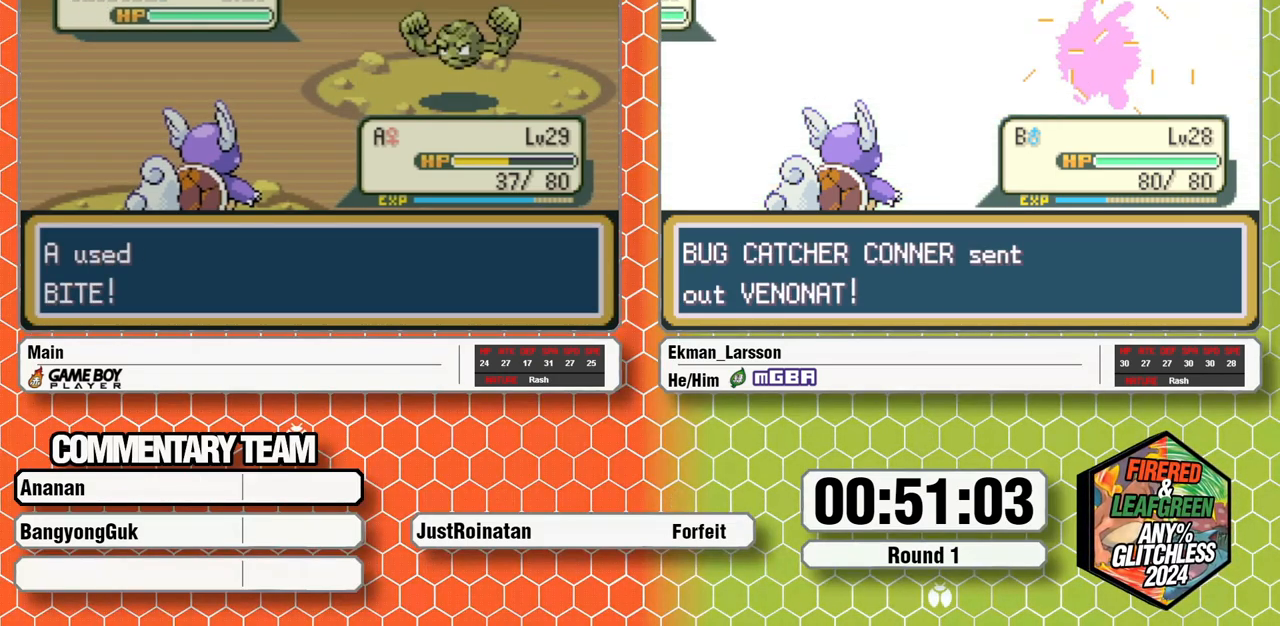
{"buttons": [], "events": []}
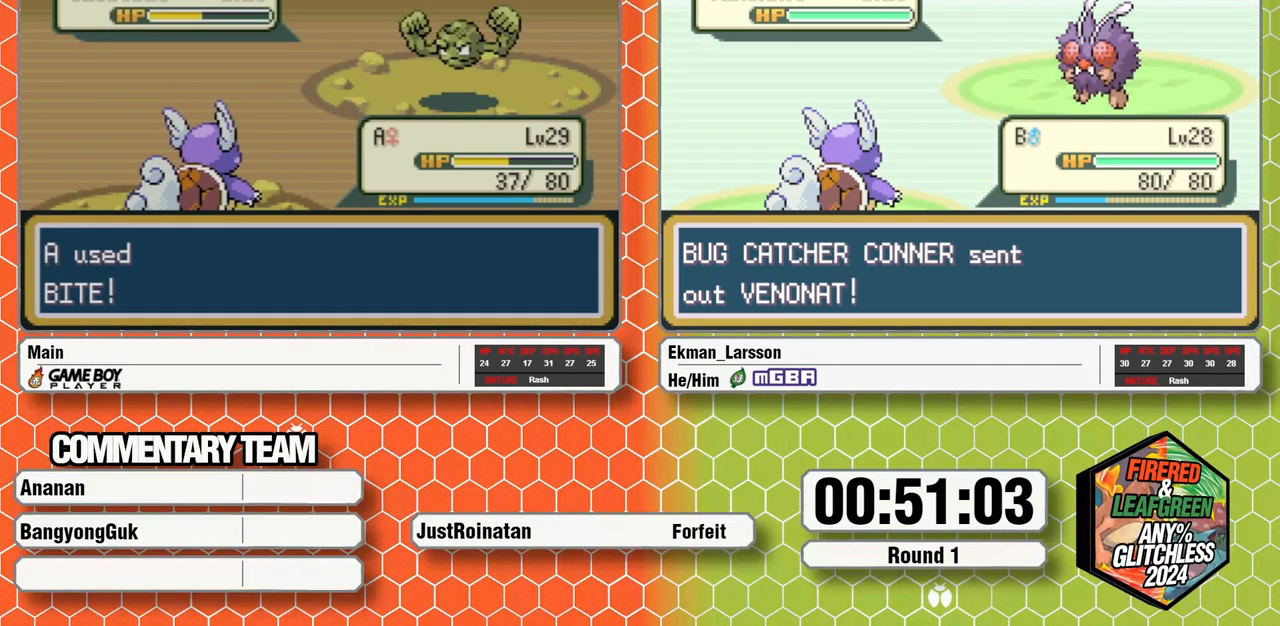
{"buttons": [], "events": []}
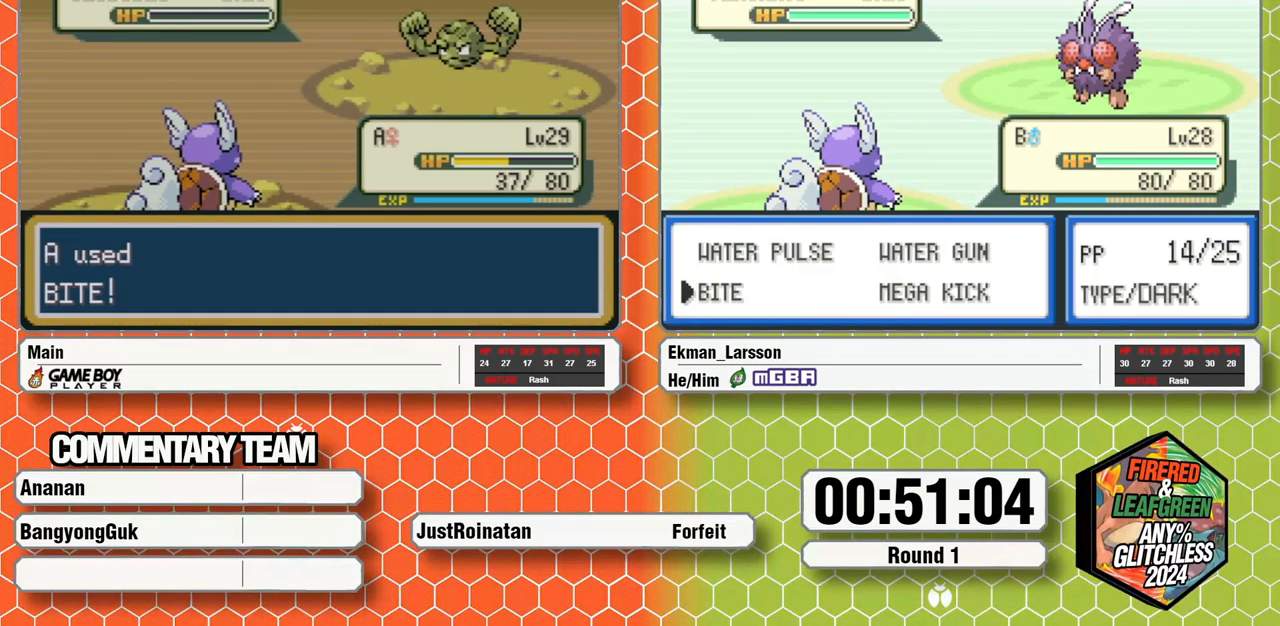
{"buttons": [], "events": []}
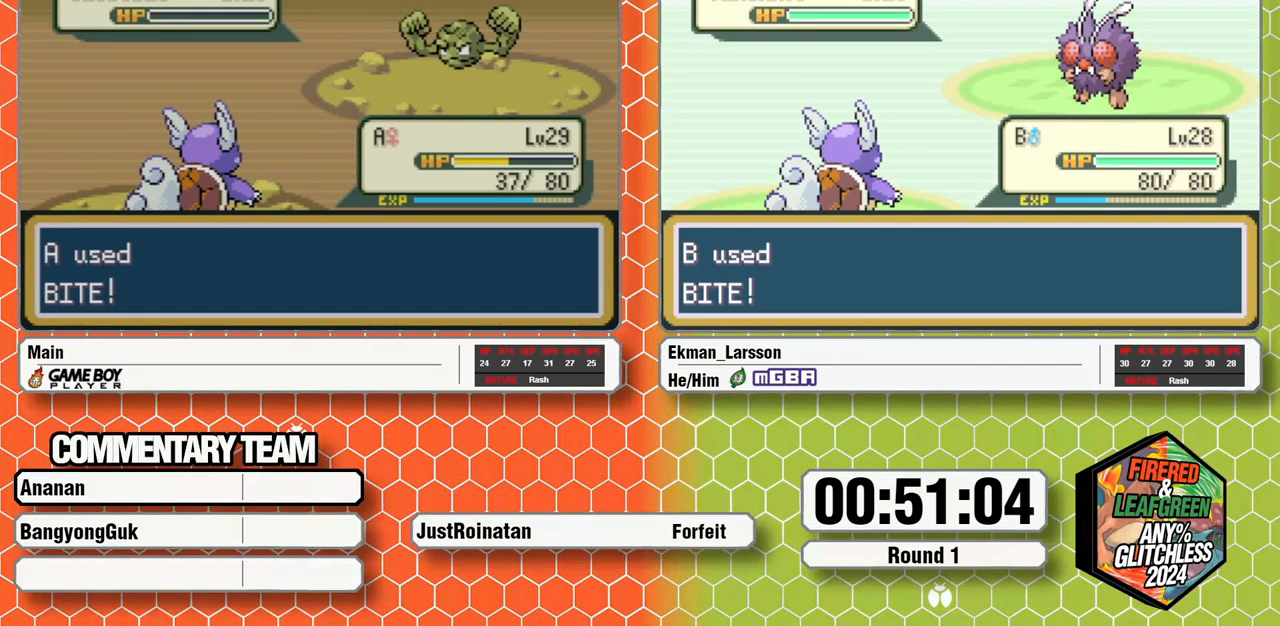
{"buttons": ["A"], "events": [[167, "B", "down"], [233, "B", "up"], [300, "B", "down"], [367, "B", "up"], [433, "A", "down"], [433, "B", "down"], [500, "B", "up"]]}
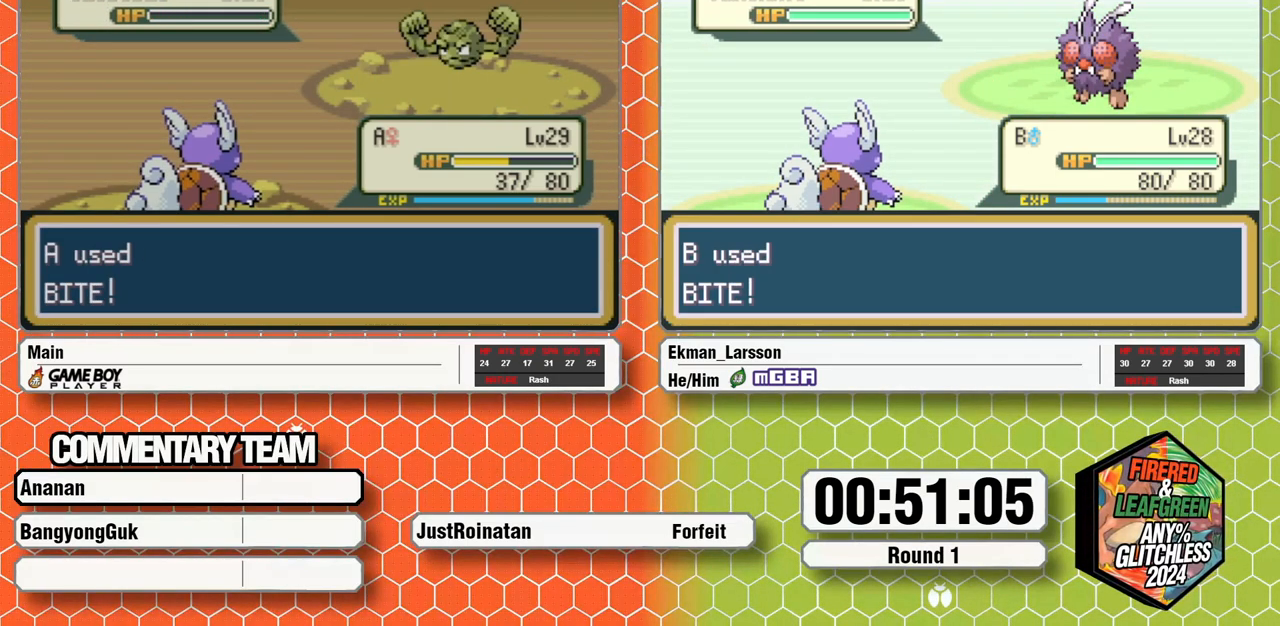
{"buttons": ["A"], "events": [[67, "B", "down"], [100, "A", "up"], [133, "B", "up"], [183, "A", "down"], [217, "B", "down"], [233, "A", "up"], [250, "B", "up"], [317, "B", "down"], [333, "A", "down"], [367, "A", "up"], [400, "B", "up"], [433, "B", "down"], [433, "L1", "down"], [467, "A", "down"], [500, "B", "up"], [500, "L1", "up"]]}
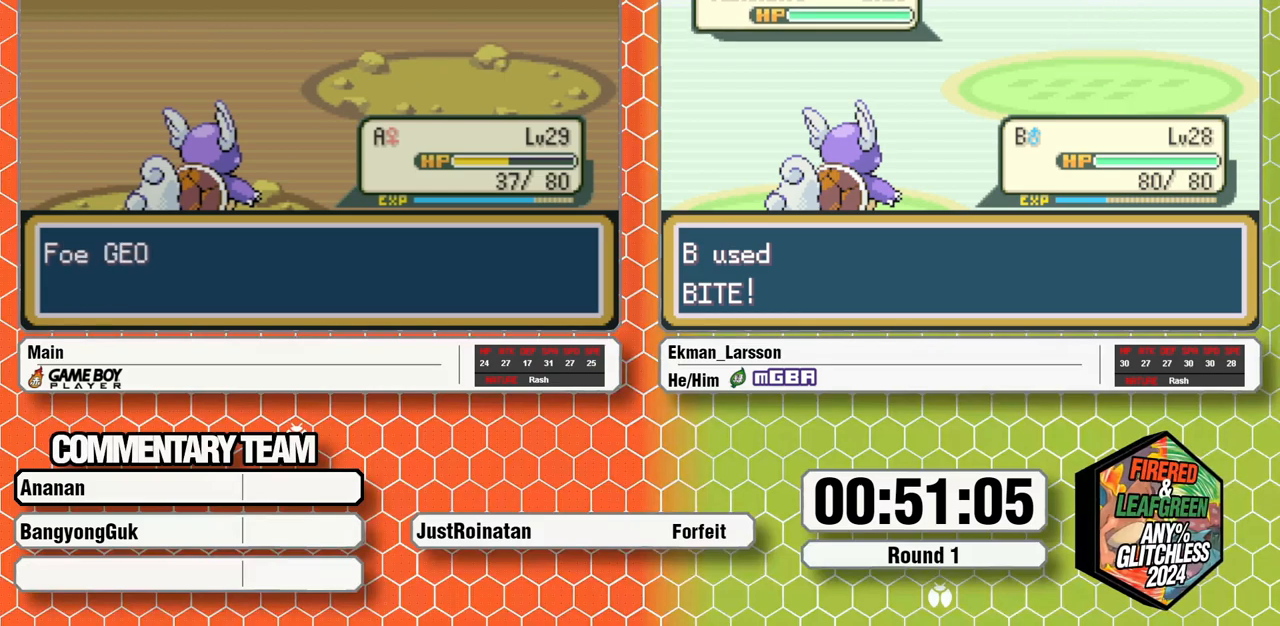
{"buttons": ["B", "L1"], "events": [[17, "A", "up"], [67, "B", "down"], [67, "L1", "down"], [117, "A", "down"], [133, "B", "up"], [133, "L1", "up"], [150, "A", "up"], [200, "L1", "down"], [217, "B", "down"], [250, "A", "down"], [267, "B", "up"], [267, "L1", "up"], [283, "A", "up"], [317, "L1", "down"], [333, "B", "down"], [383, "A", "down"], [417, "B", "up"], [433, "A", "up"], [433, "L1", "up"], [467, "L1", "down"], [483, "B", "down"]]}
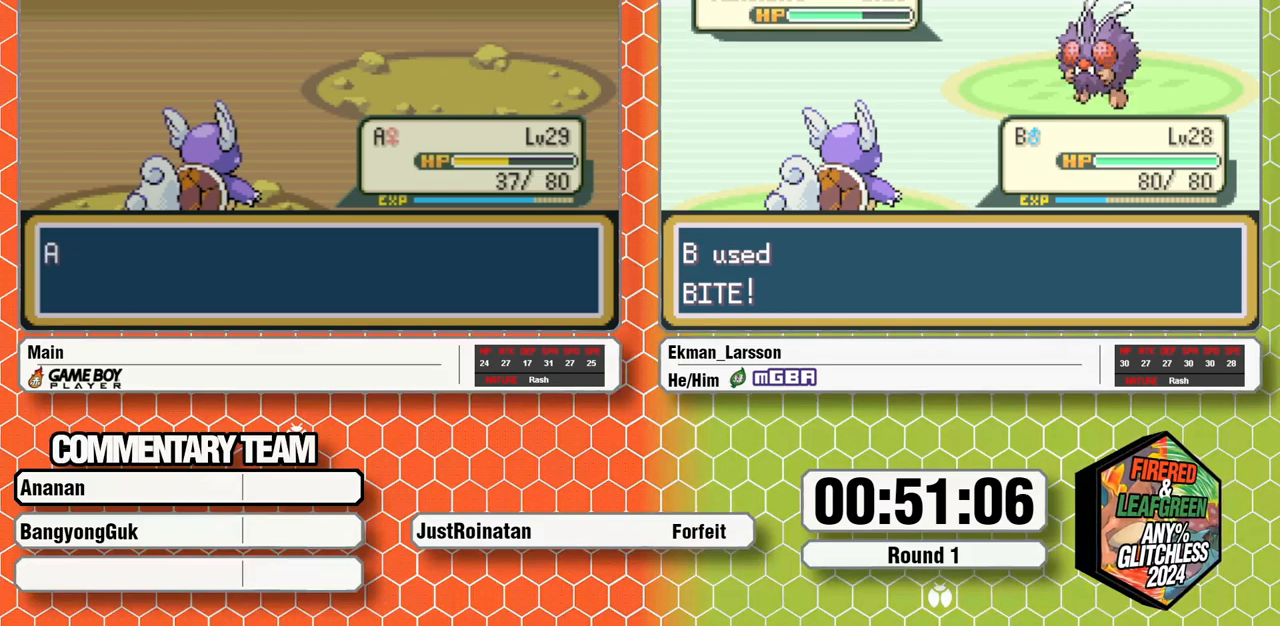
{"buttons": [], "events": [[17, "A", "down"], [50, "B", "up"], [50, "L1", "up"], [67, "A", "up"], [100, "L1", "down"], [117, "B", "down"], [150, "A", "down"], [183, "B", "up"], [200, "L1", "up"], [217, "A", "up"], [233, "L1", "down"], [267, "B", "down"], [283, "A", "down"], [333, "B", "up"], [350, "A", "up"], [400, "B", "down"], [433, "A", "down"], [467, "A", "up"], [467, "B", "up"], [483, "L1", "up"]]}
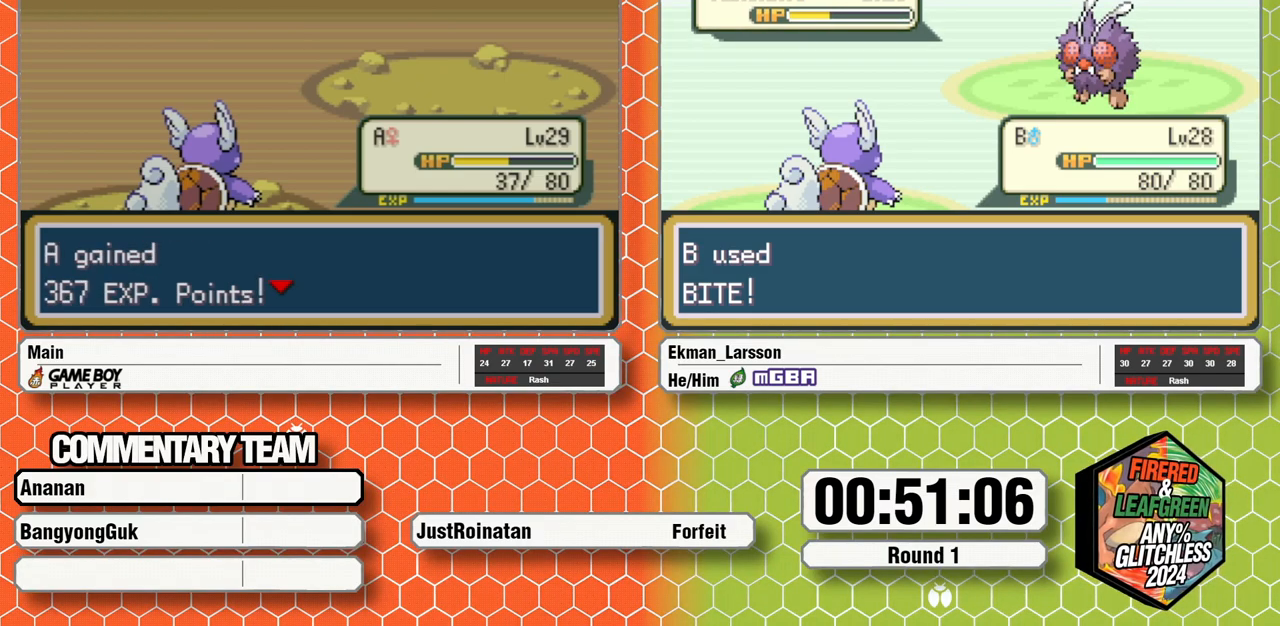
{"buttons": [], "events": [[17, "L1", "down"], [33, "B", "down"], [50, "A", "down"], [117, "A", "up"], [133, "B", "up"], [133, "L1", "up"]]}
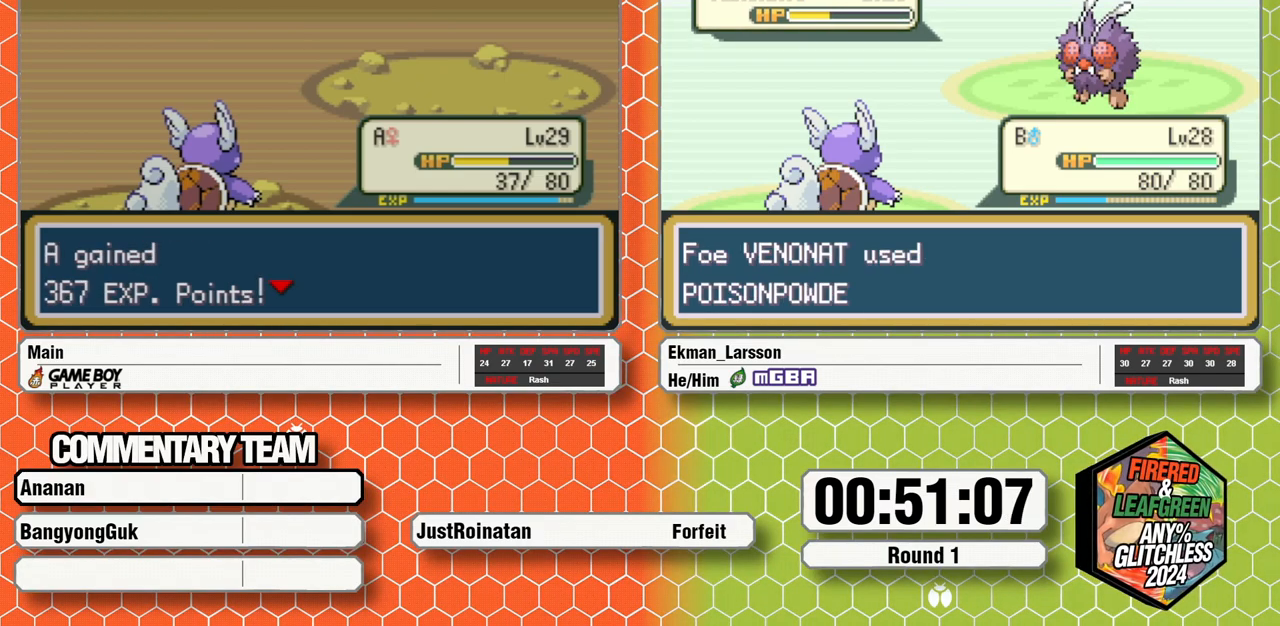
{"buttons": ["B"], "events": [[267, "B", "down"], [317, "B", "up"], [367, "B", "down"], [417, "B", "up"], [483, "B", "down"]]}
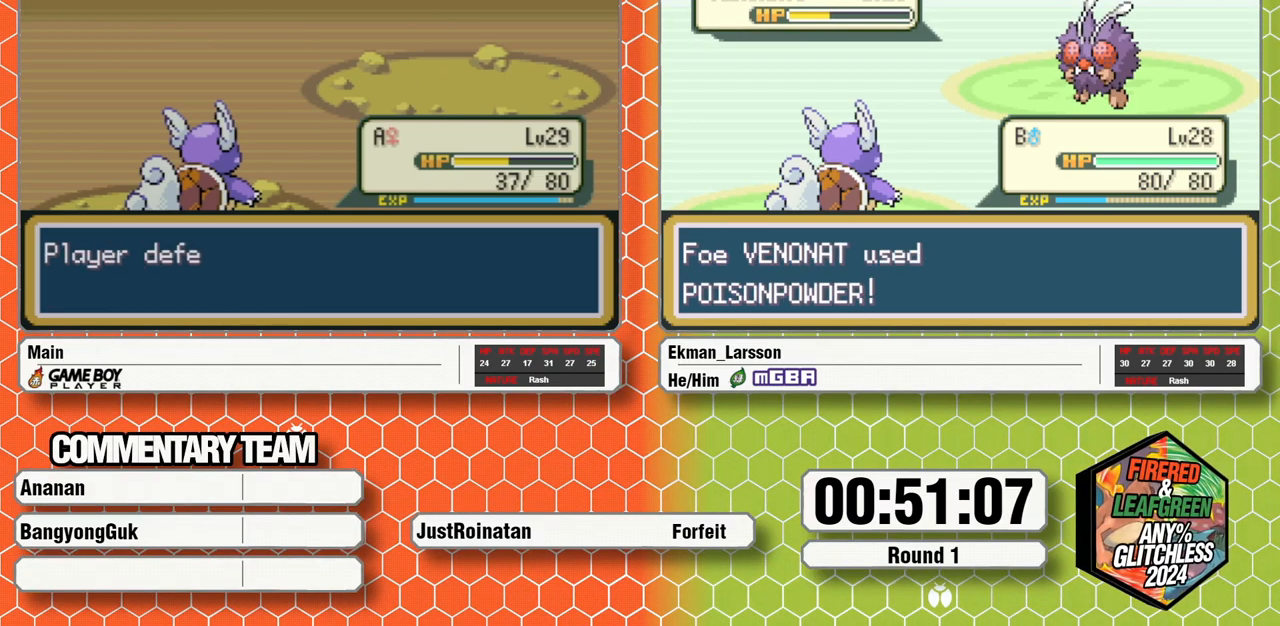
{"buttons": ["B", "L1"], "events": [[17, "A", "down"], [50, "B", "up"], [67, "A", "up"], [133, "B", "down"], [150, "A", "down"], [183, "B", "up"], [200, "A", "up"], [250, "B", "down"], [300, "A", "down"], [317, "B", "up"], [333, "A", "up"], [383, "B", "down"], [417, "A", "down"], [450, "B", "up"], [483, "A", "up"], [500, "B", "down"], [500, "L1", "down"]]}
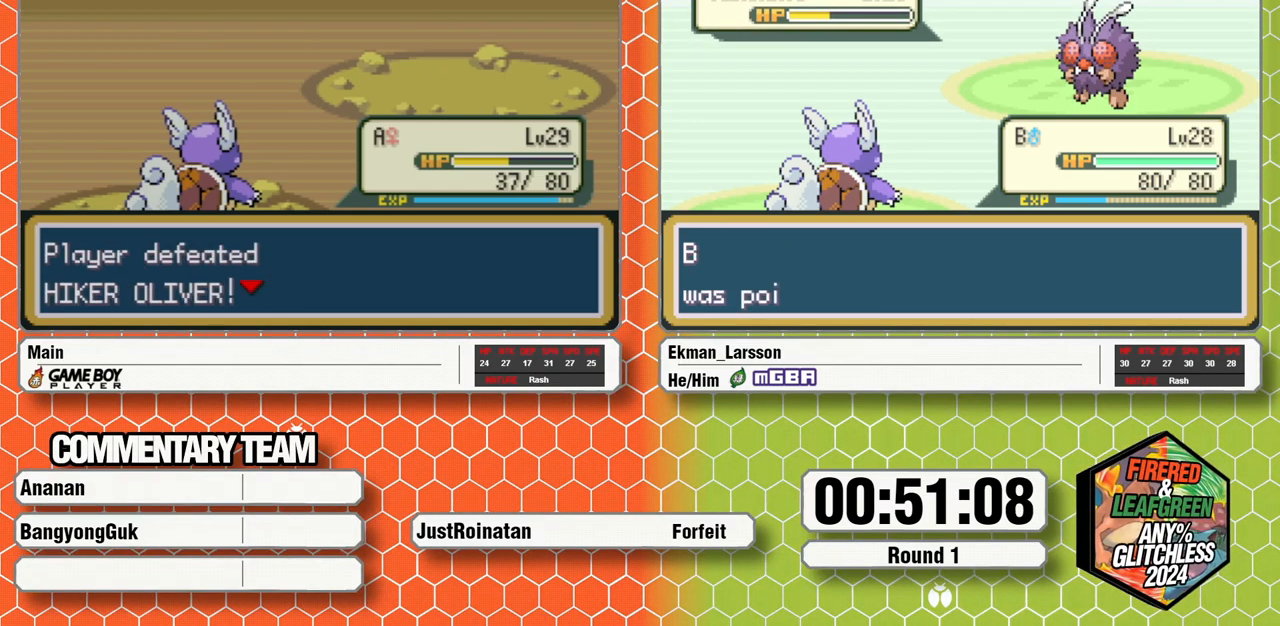
{"buttons": ["A", "DPAD_DOWN"], "events": [[50, "A", "down"], [83, "B", "up"], [117, "A", "up"], [133, "B", "down"], [200, "A", "down"], [217, "B", "up"], [267, "A", "up"], [267, "B", "down"], [333, "A", "down"], [333, "B", "up"], [400, "A", "up"], [400, "B", "down"], [483, "A", "down"], [483, "B", "up"], [483, "DPAD_DOWN", "down"], [500, "L1", "up"]]}